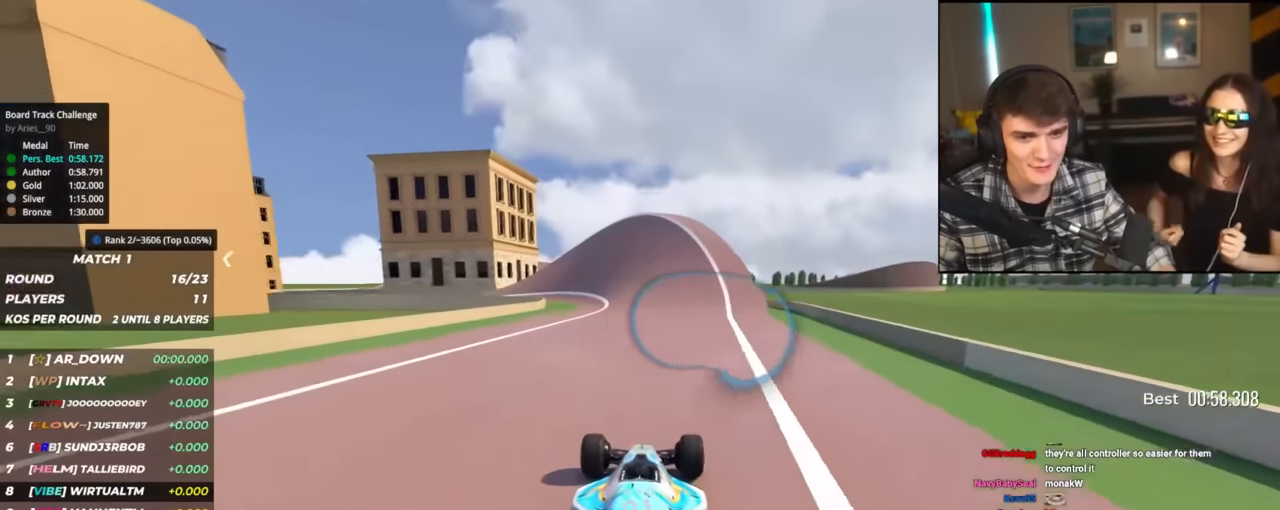
Gameplay with keyboard; each line is a JSON object with the keys held at the frame after it. "events" lists presses ("down") and releases ("up") of "brake", "down", "left", "right" and "up" between this image and that frame as [ms after this image, input, new state], when the widget could be followed in between. No other keys are recorded. Mouse input is not recorded. Key names are as the overlay labels them; some are game actions (e.g. jump) rather than physical keys.
{"keys": ["left", "up"], "events": [[216, "left", "down"], [367, "left", "up"], [500, "left", "down"]]}
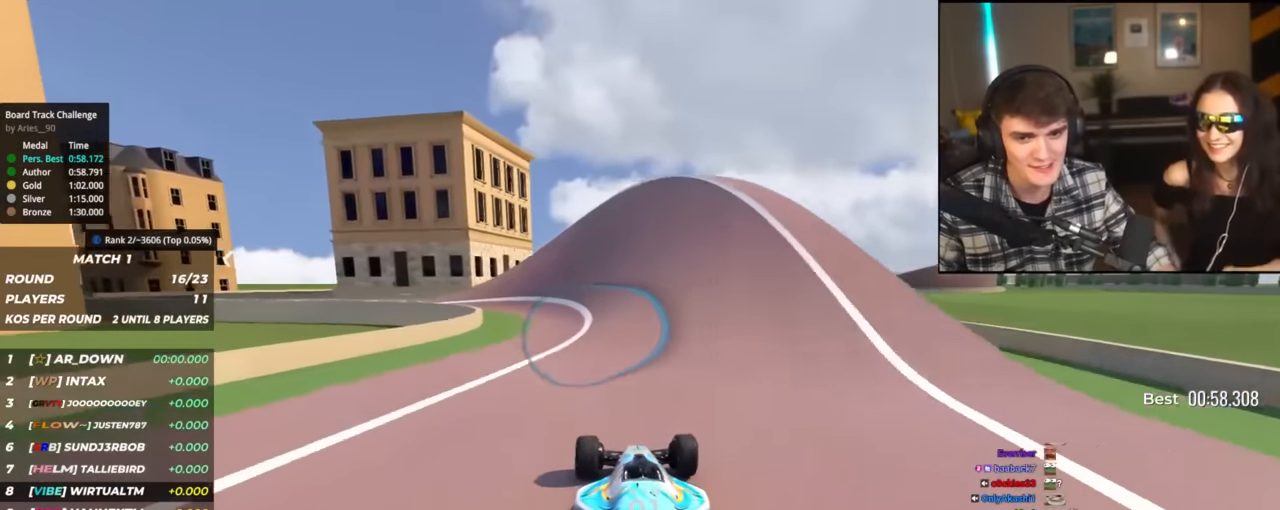
{"keys": ["left", "up"], "events": [[100, "left", "up"], [150, "left", "down"]]}
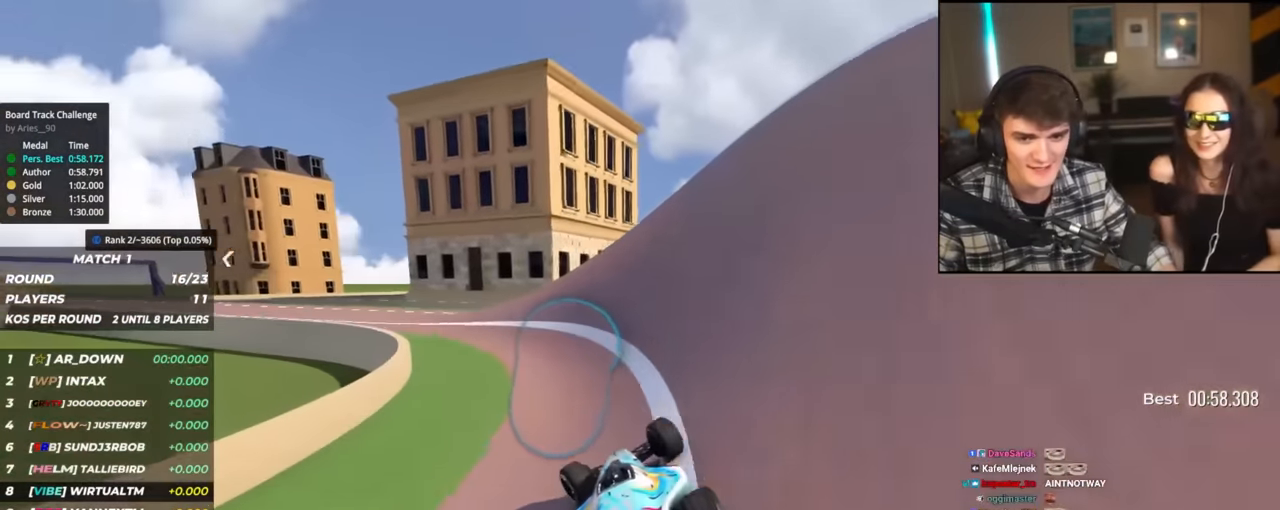
{"keys": ["left", "up"], "events": []}
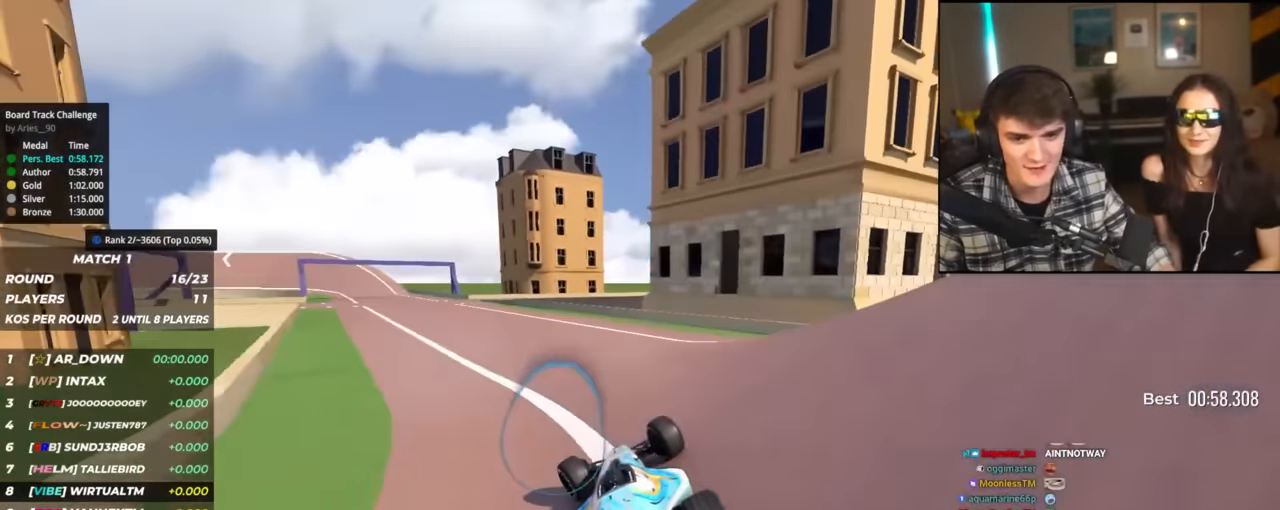
{"keys": ["left", "up"], "events": [[83, "left", "up"], [234, "left", "down"], [367, "left", "up"], [467, "left", "down"]]}
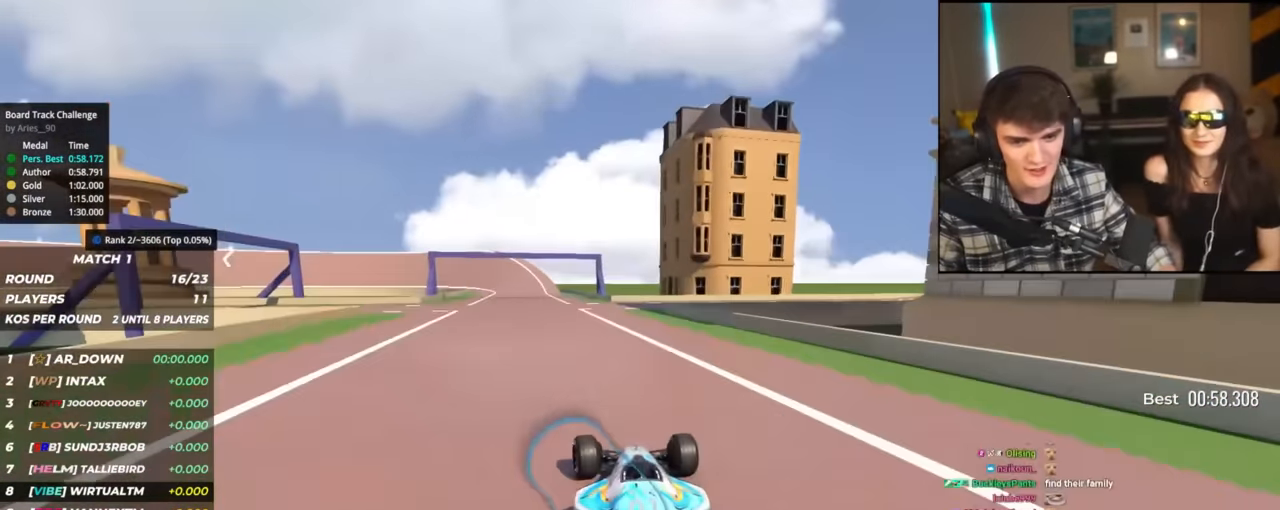
{"keys": ["up"], "events": [[50, "left", "up"], [383, "left", "down"], [483, "left", "up"]]}
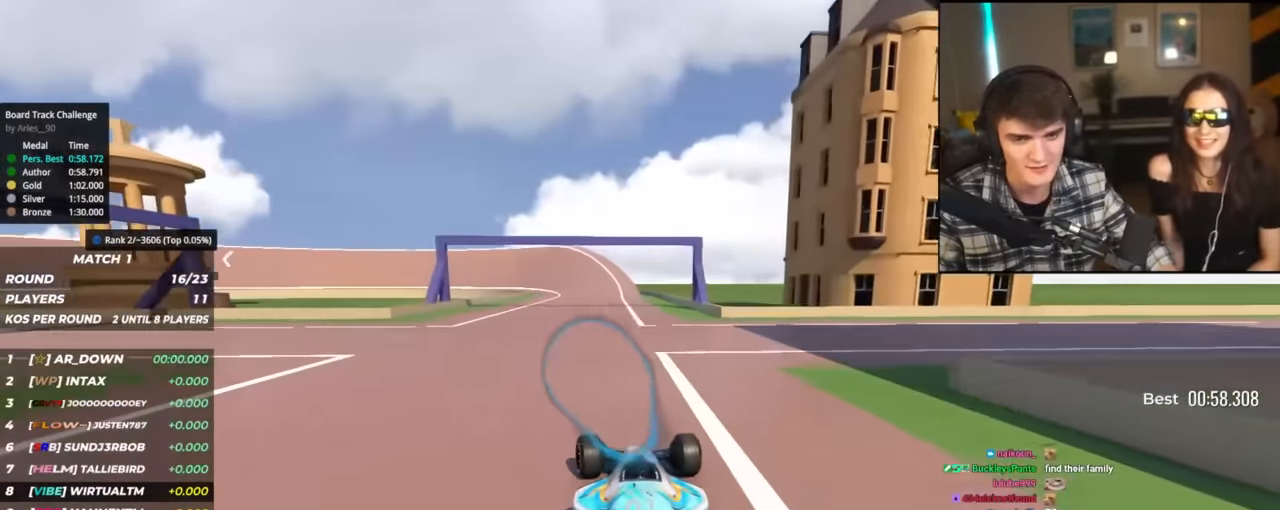
{"keys": ["left", "up"], "events": [[217, "right", "down"], [267, "right", "up"], [501, "left", "down"]]}
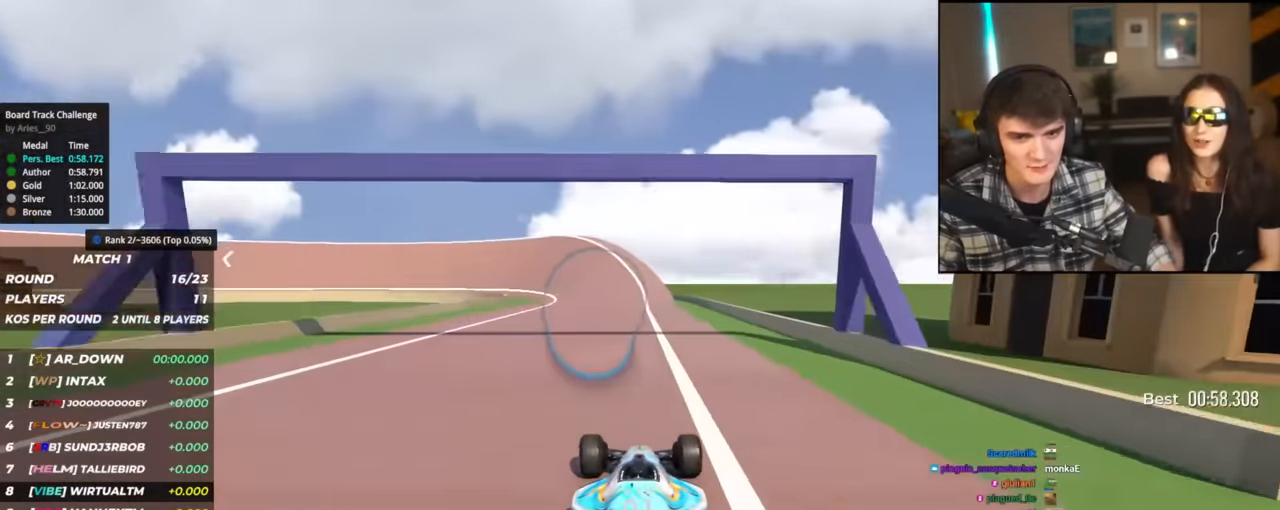
{"keys": ["up"], "events": [[83, "left", "up"], [400, "left", "down"], [483, "left", "up"]]}
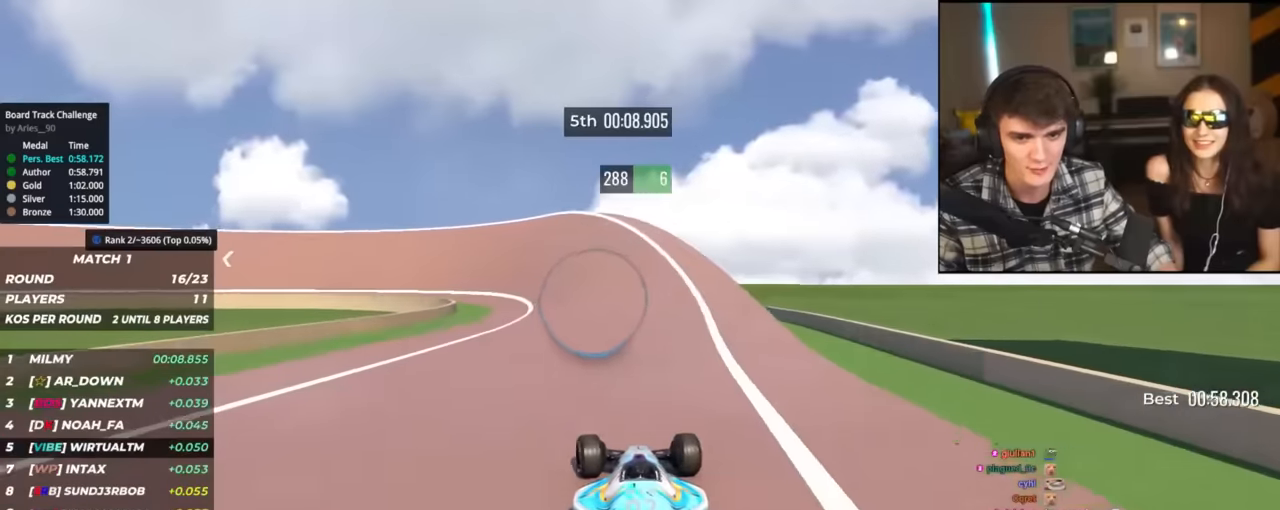
{"keys": ["left", "up"], "events": [[184, "left", "down"], [267, "left", "up"], [317, "left", "down"]]}
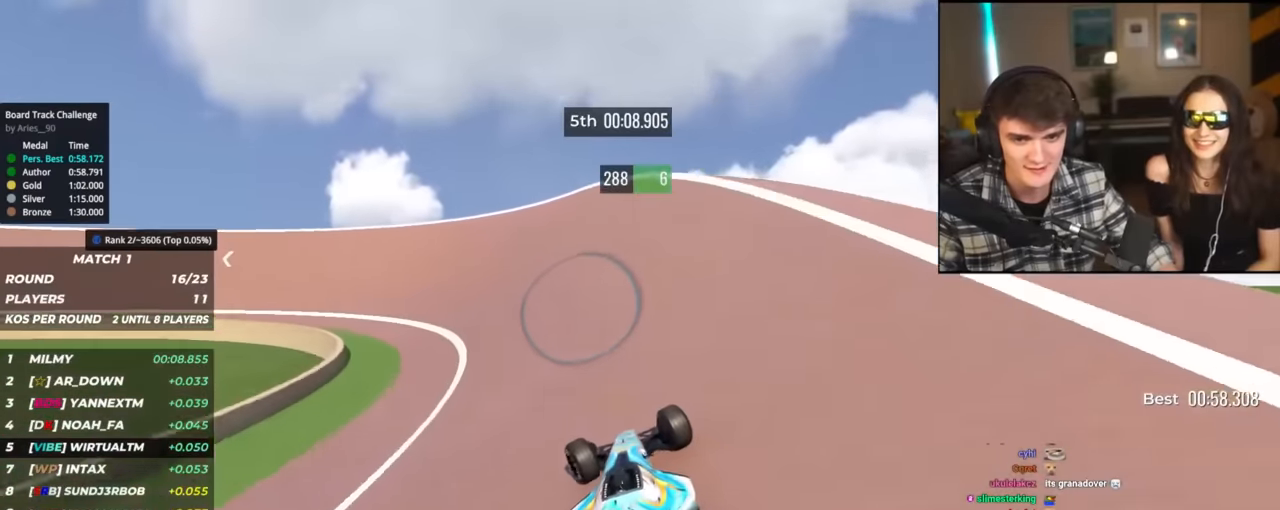
{"keys": ["left", "up"], "events": []}
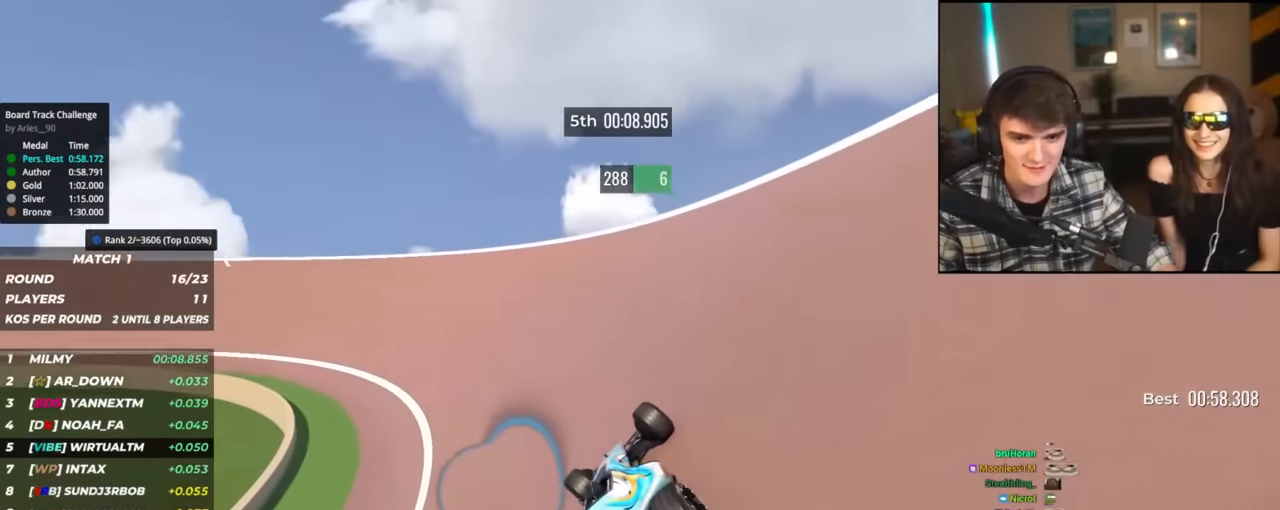
{"keys": ["left", "up"], "events": []}
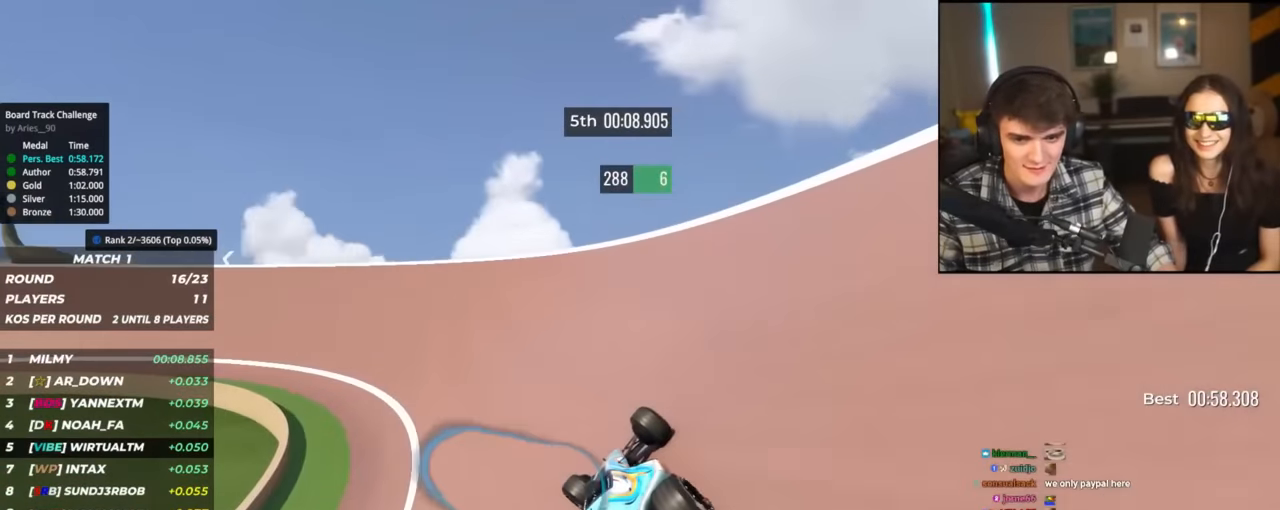
{"keys": ["left", "up"], "events": []}
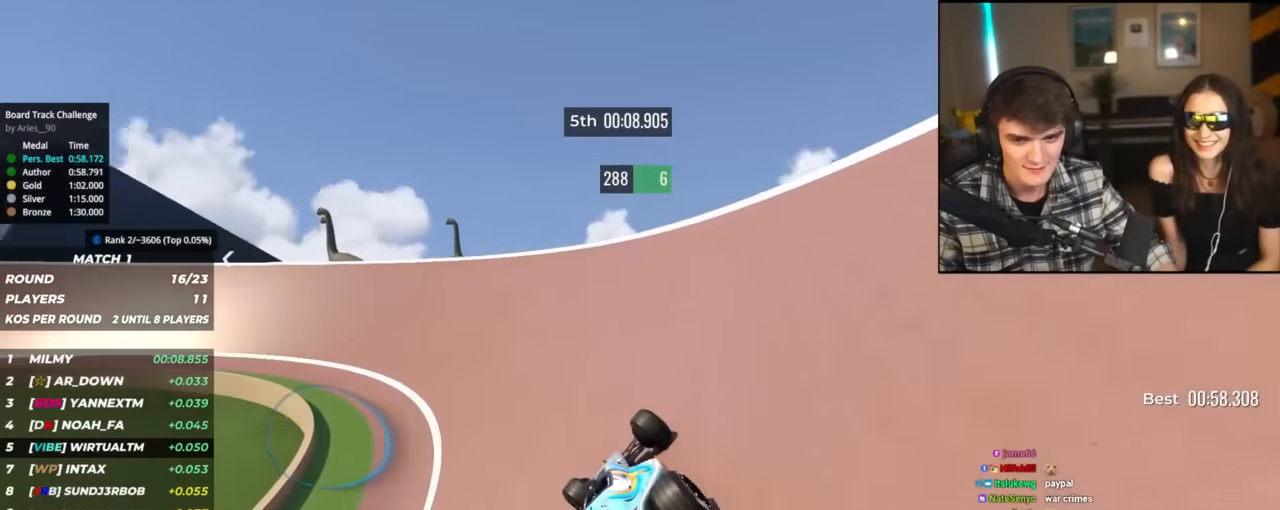
{"keys": ["left", "up"], "events": [[100, "up", "up"], [150, "up", "down"]]}
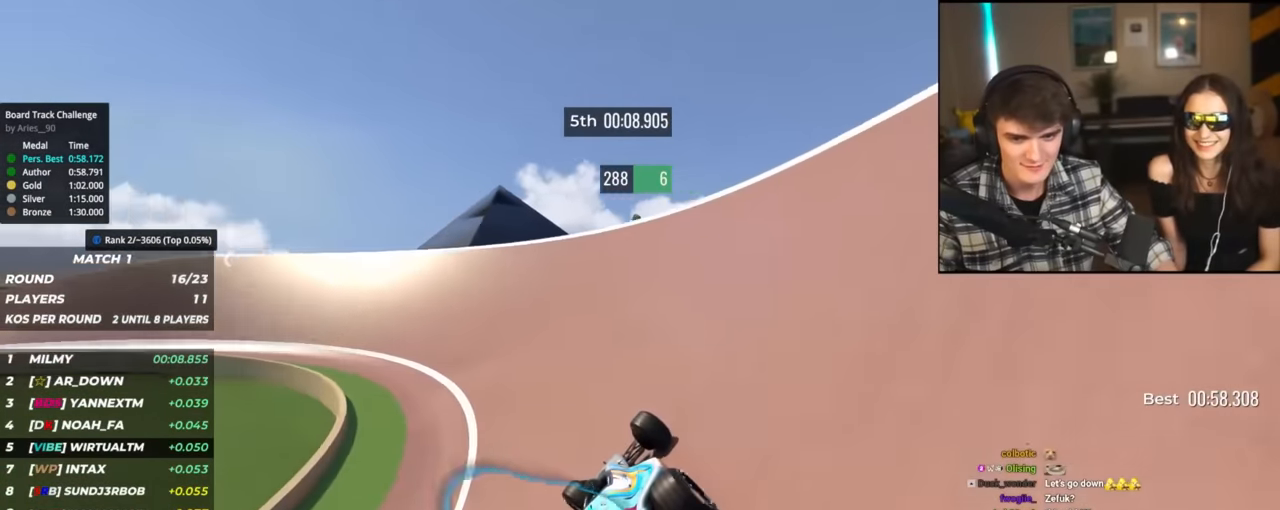
{"keys": ["left", "up"], "events": []}
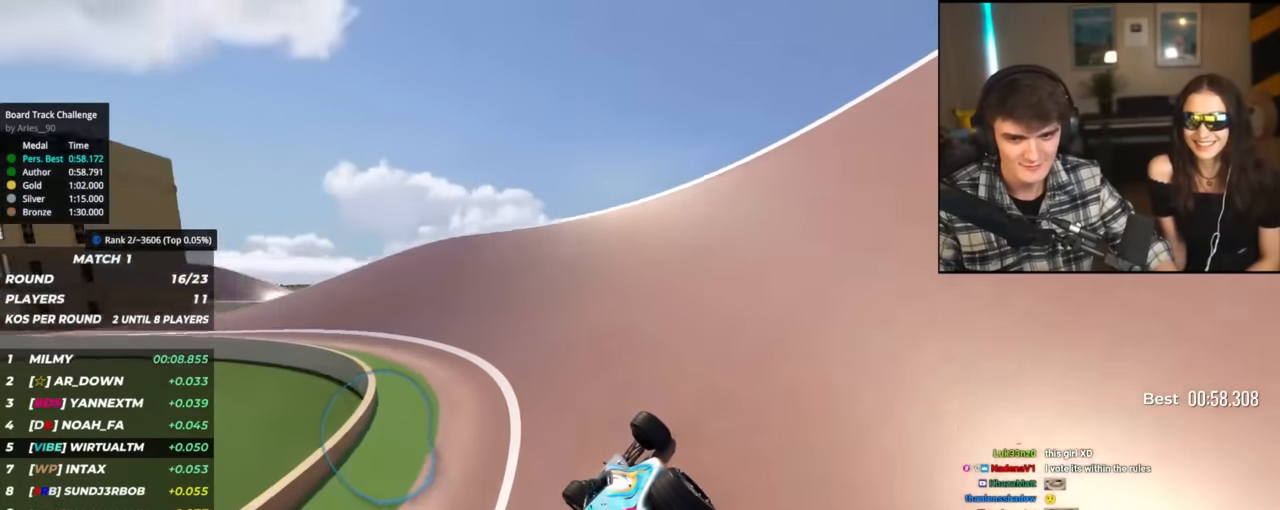
{"keys": ["left", "up"], "events": []}
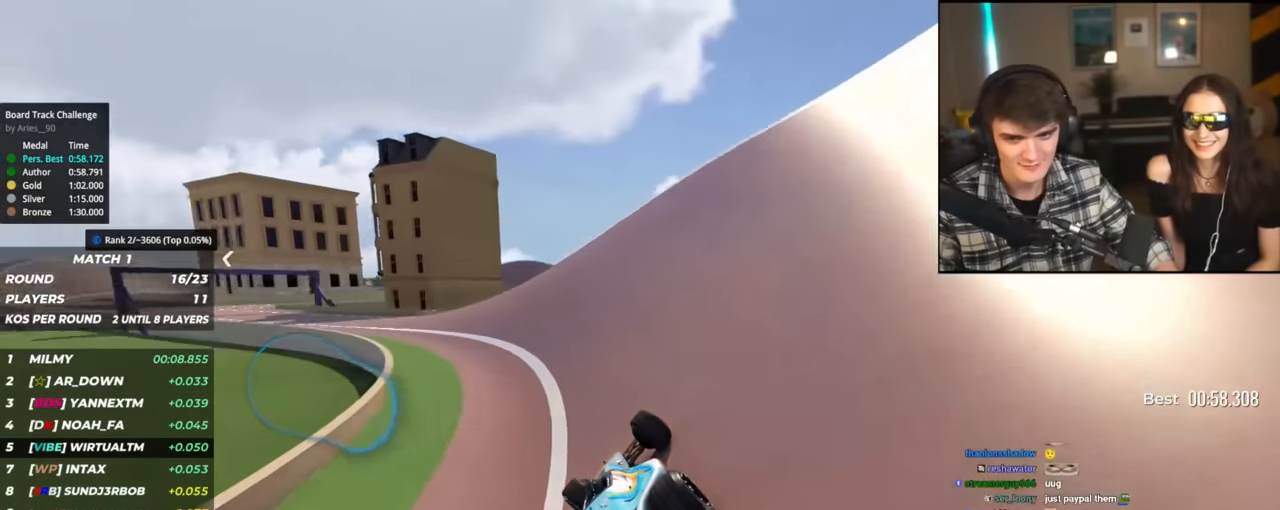
{"keys": ["left", "up"], "events": []}
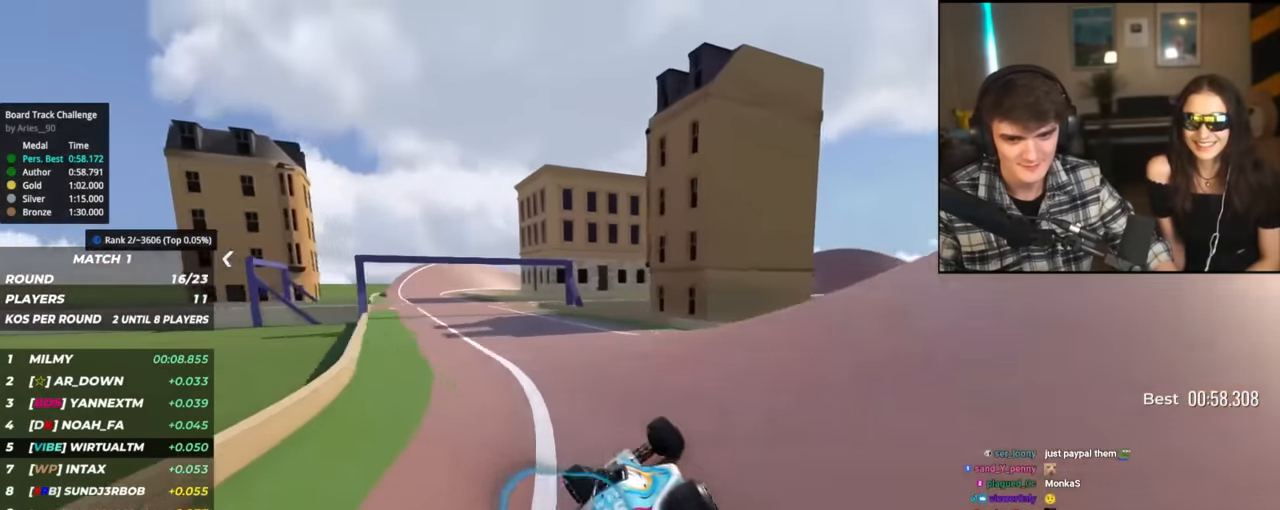
{"keys": ["up"], "events": [[450, "left", "up"]]}
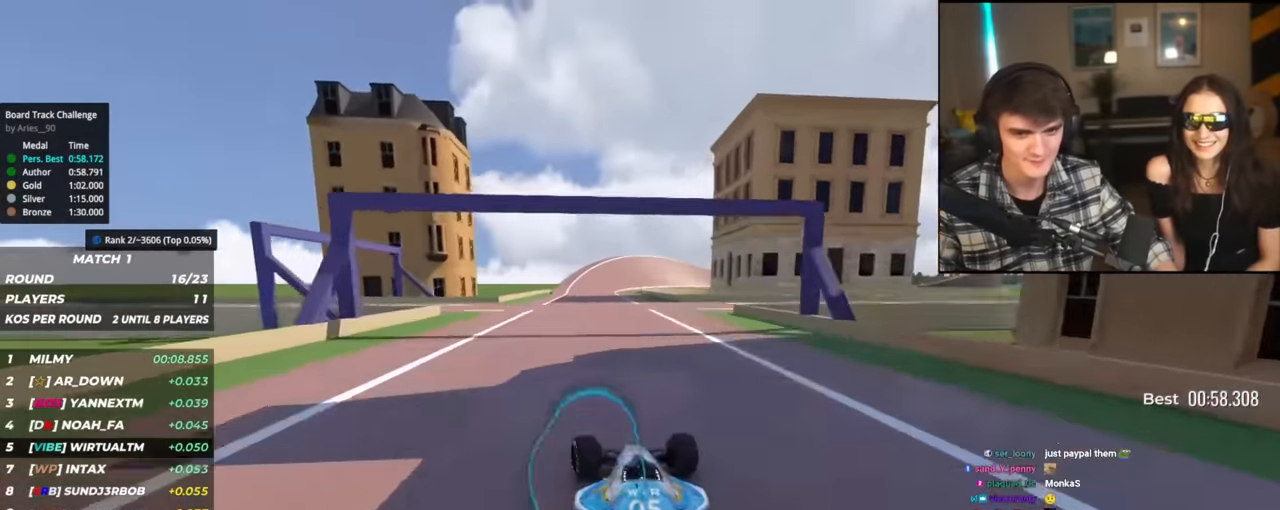
{"keys": ["up"], "events": [[100, "right", "down"], [200, "right", "up"]]}
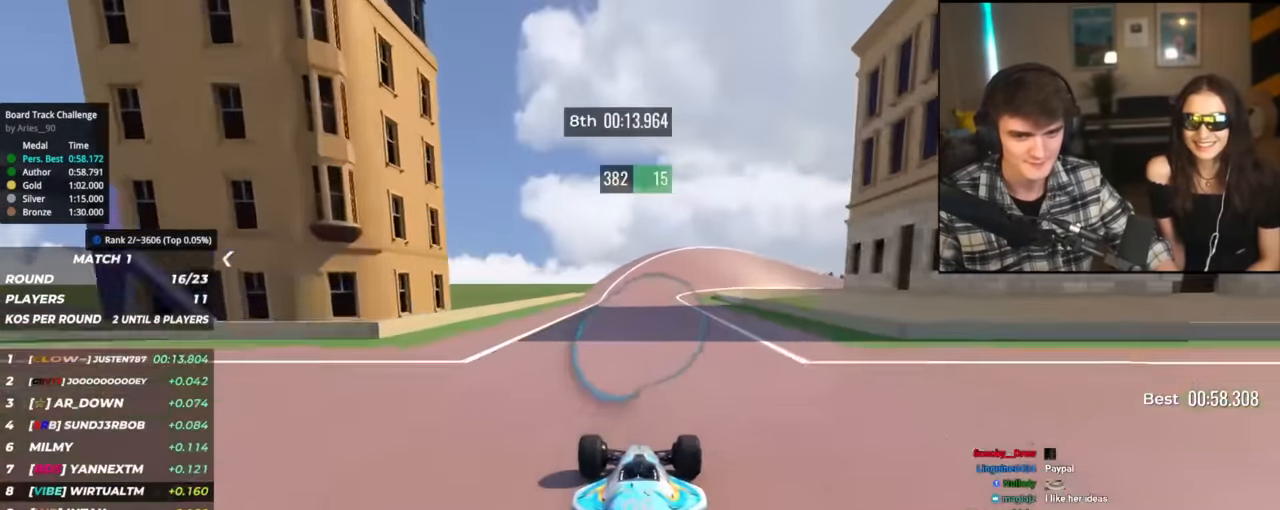
{"keys": ["right", "up"], "events": [[167, "right", "down"], [267, "right", "up"], [500, "right", "down"]]}
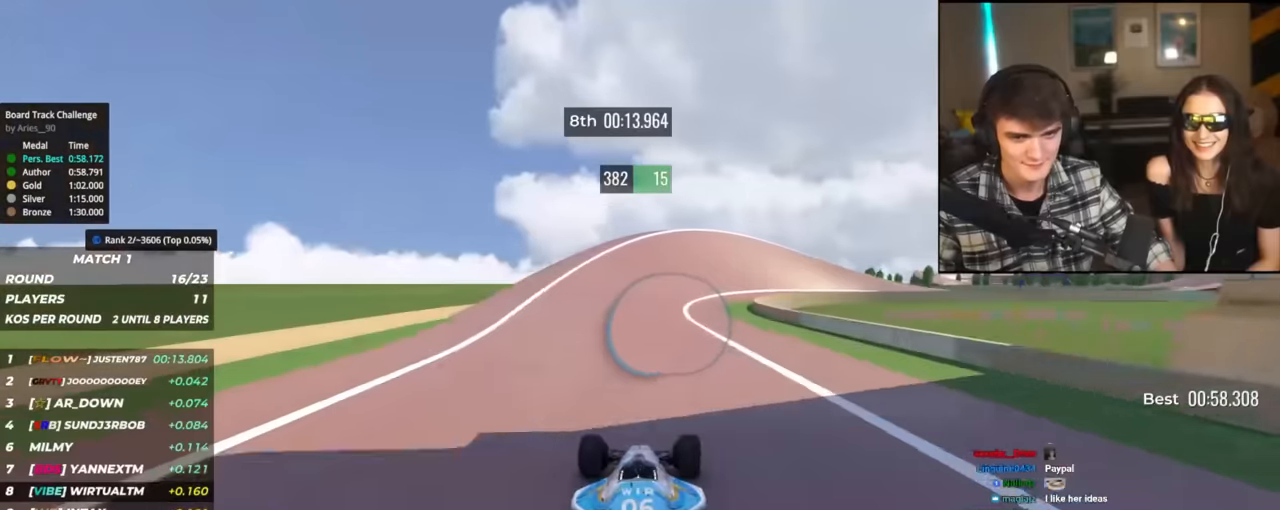
{"keys": ["right", "up"], "events": [[84, "right", "up"], [184, "right", "down"]]}
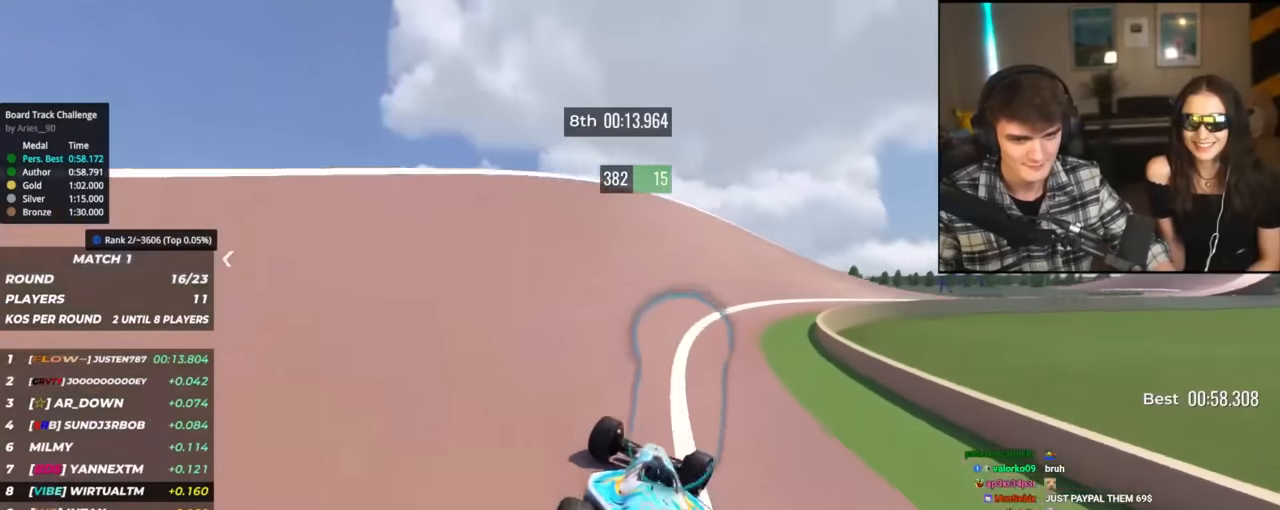
{"keys": ["right", "up"], "events": []}
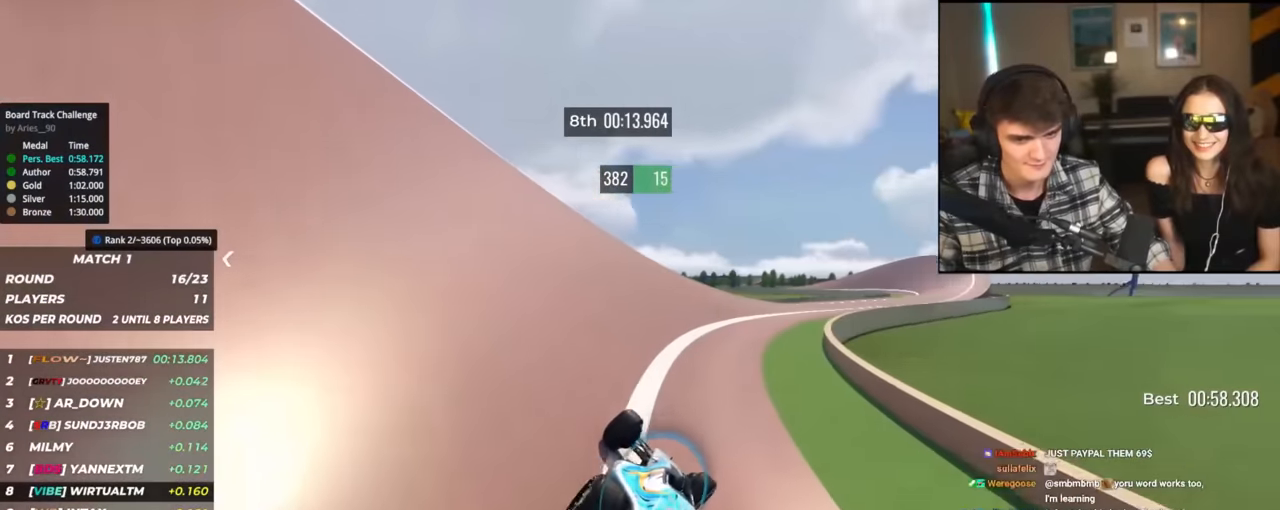
{"keys": ["right", "up"], "events": []}
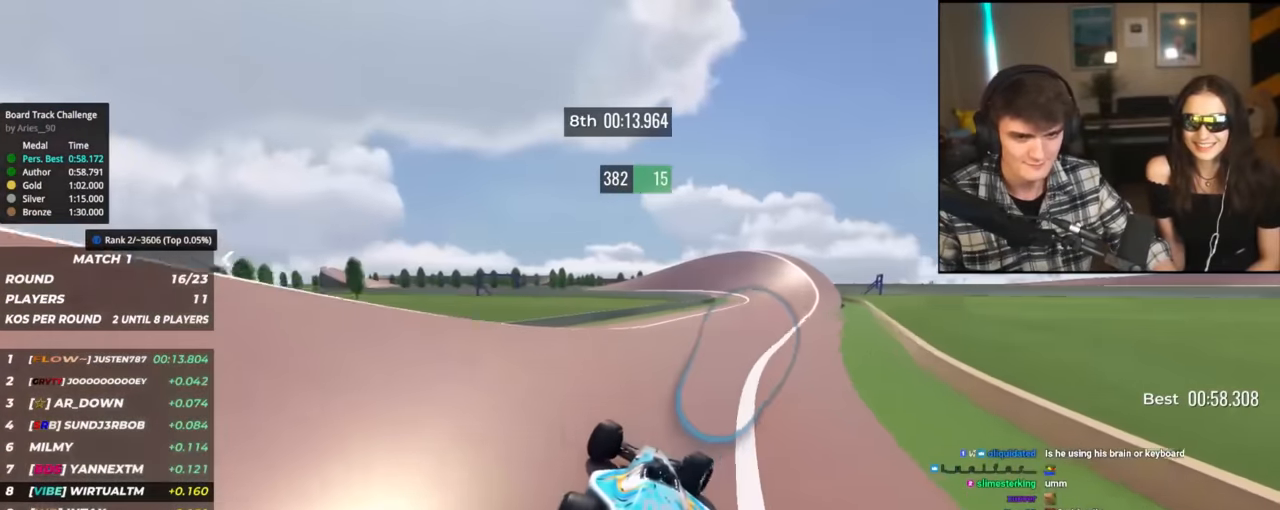
{"keys": ["left", "up"], "events": [[317, "right", "up"], [467, "left", "down"]]}
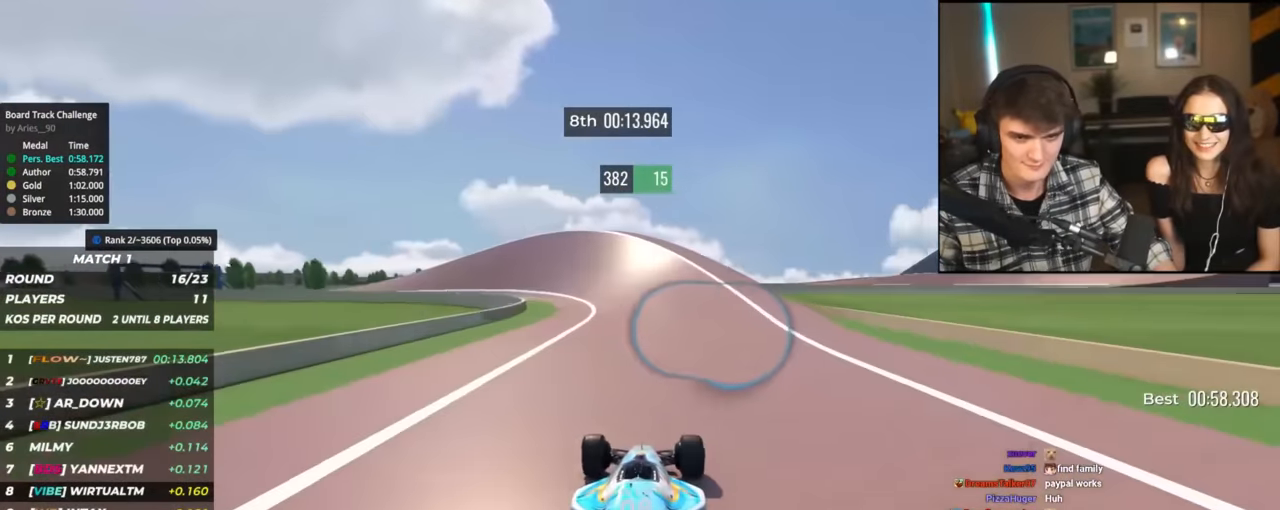
{"keys": ["left", "up"], "events": [[334, "up", "up"], [384, "up", "down"]]}
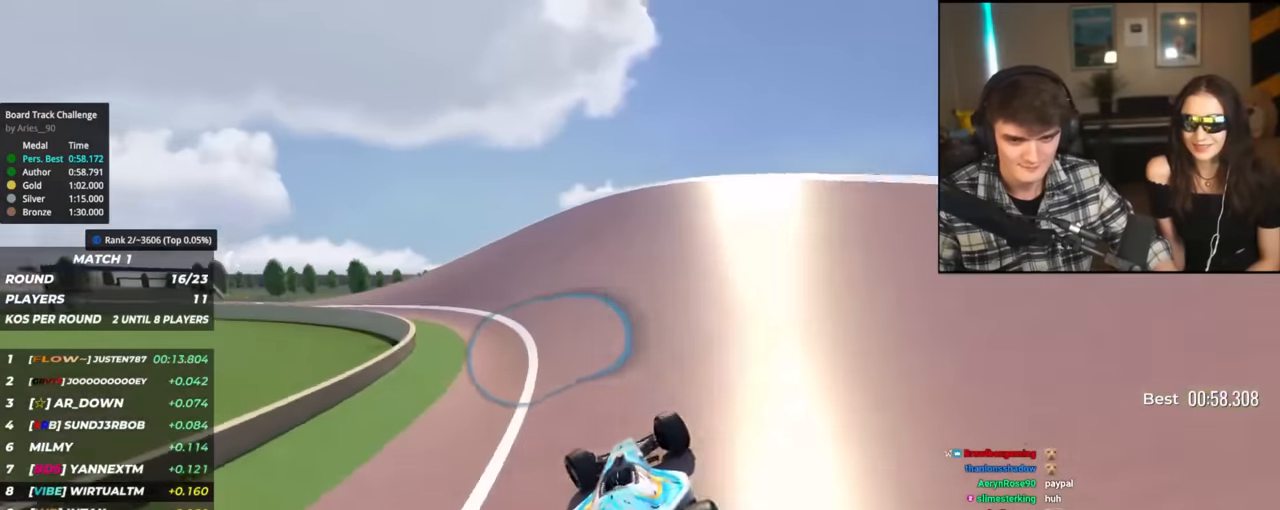
{"keys": ["left"], "events": [[217, "up", "up"], [300, "up", "down"], [400, "up", "up"]]}
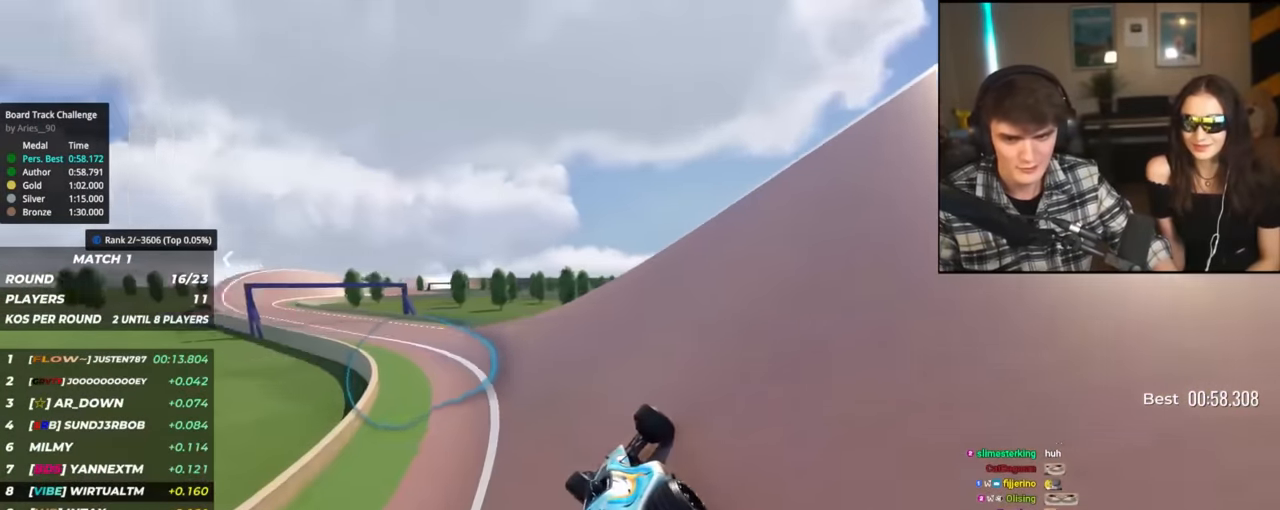
{"keys": ["left", "up"], "events": [[34, "up", "down"], [367, "up", "up"], [417, "up", "down"]]}
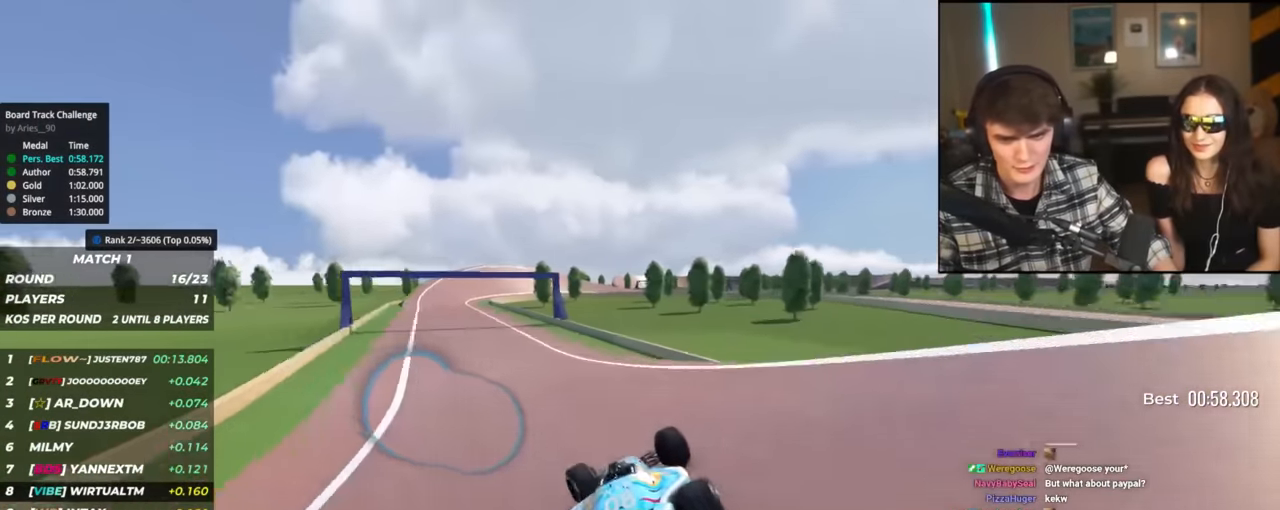
{"keys": ["up"], "events": [[484, "left", "up"]]}
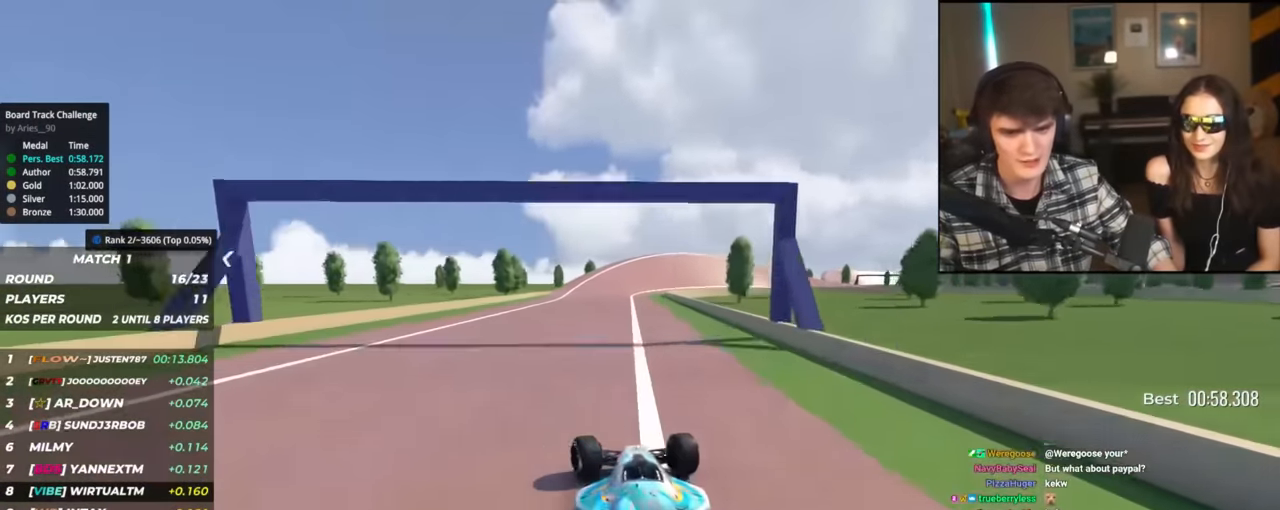
{"keys": ["up"], "events": [[67, "right", "down"], [217, "right", "up"], [351, "right", "down"], [401, "right", "up"]]}
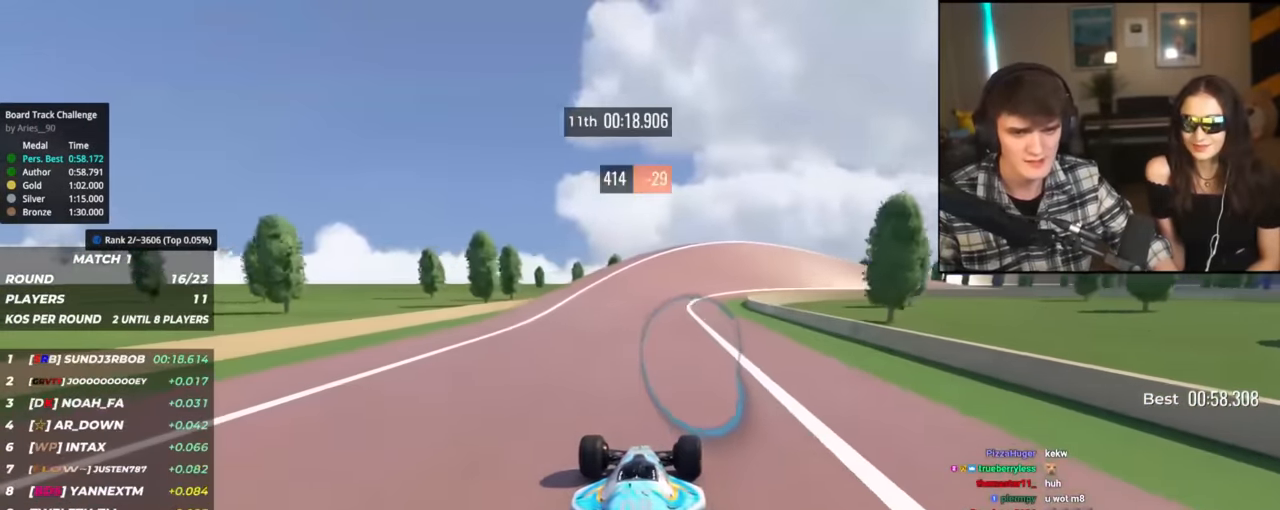
{"keys": ["right", "up"], "events": [[133, "right", "down"], [283, "right", "up"], [317, "right", "down"]]}
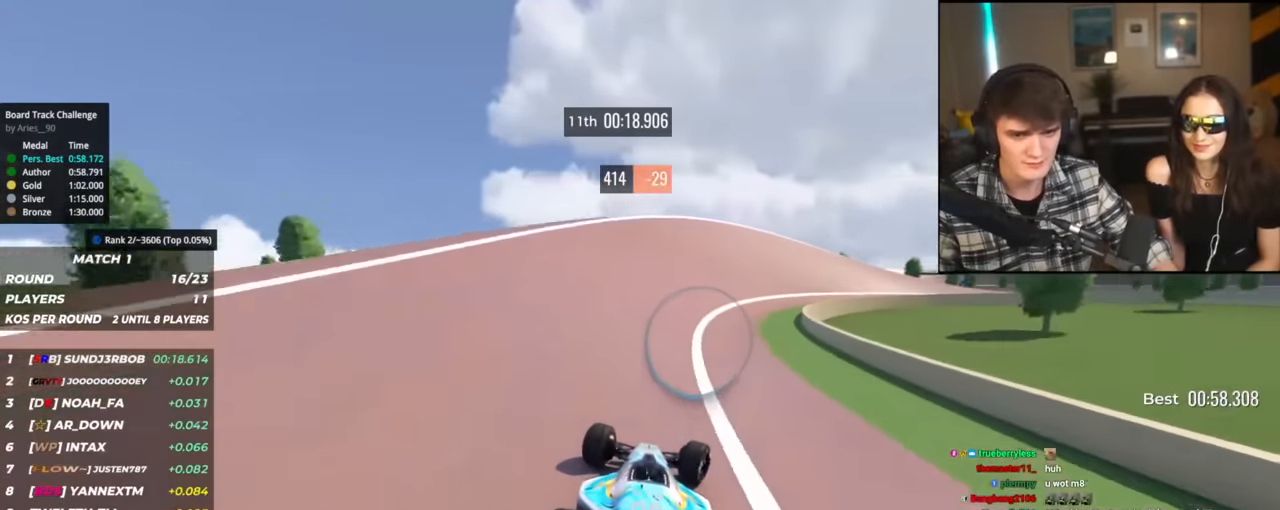
{"keys": ["right", "up"], "events": [[384, "right", "up"], [434, "right", "down"]]}